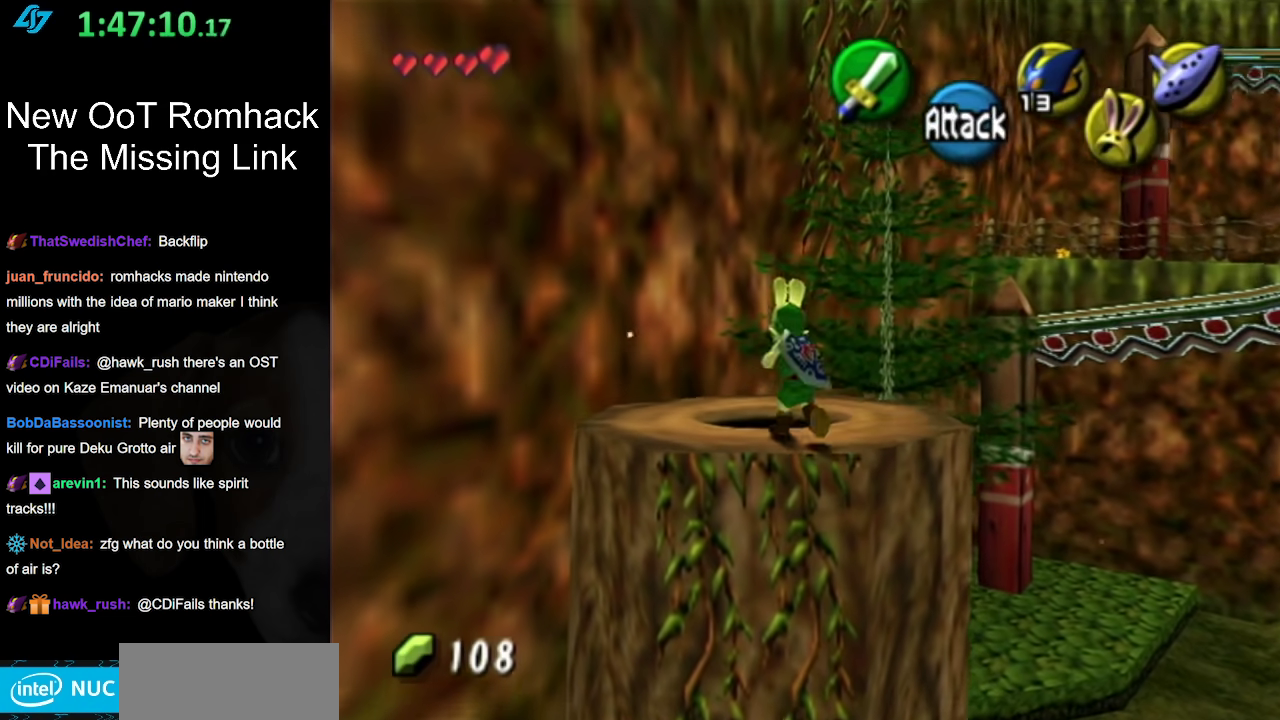
Gameplay with a controller (Nintendo layout); each line is a JSON object with the inputs held at the frame after it. "events" lists button and stick changes between this image and that frame as [ms after this image, input, new state], when the widget could be followed in between. Not read: L3 R3.
{"buttons": [], "left_stick": "center", "right_stick": "center", "events": [[67, "left_stick", "up"], [400, "left_stick", "center"]]}
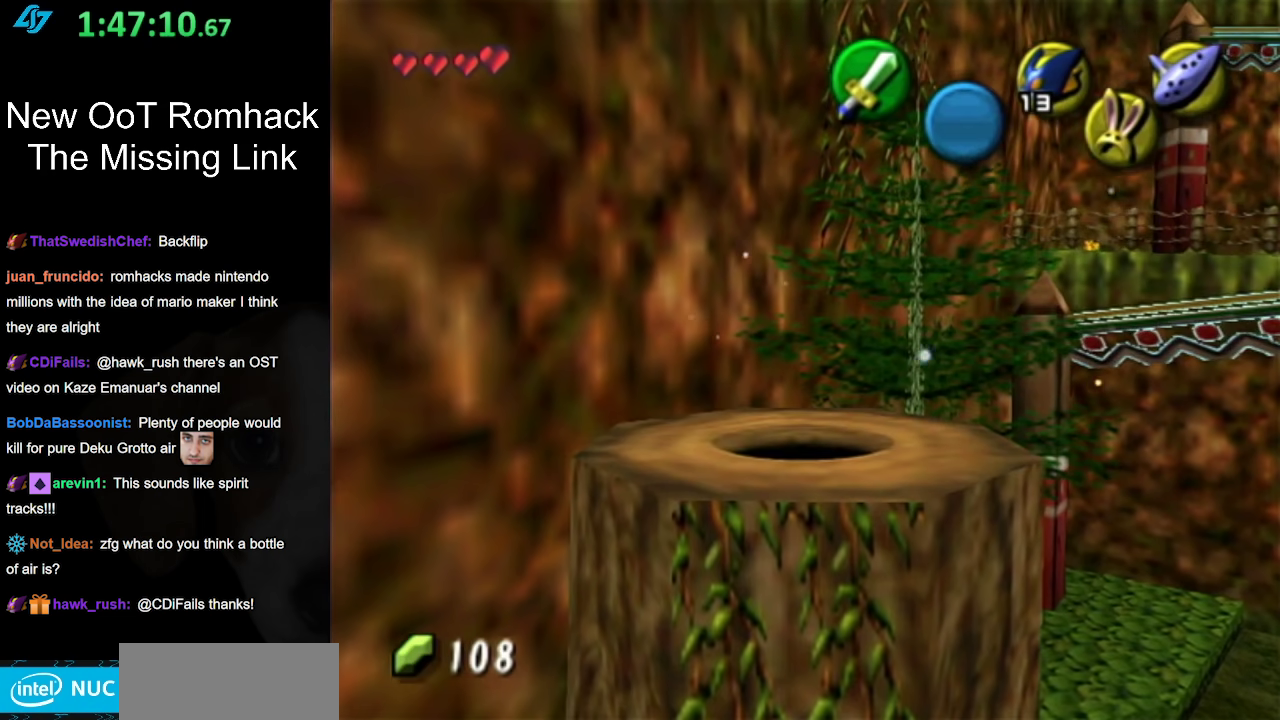
{"buttons": [], "left_stick": "center", "right_stick": "center", "events": []}
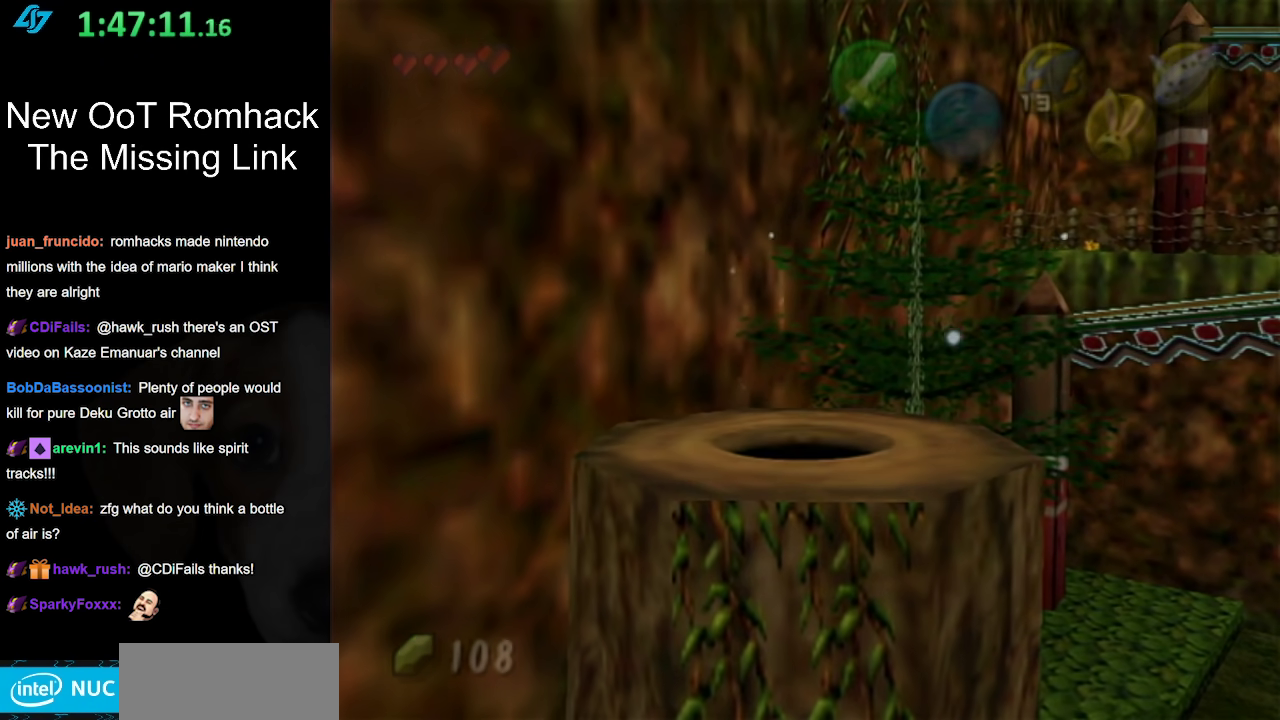
{"buttons": [], "left_stick": "up", "right_stick": "center", "events": [[383, "left_stick", "up"]]}
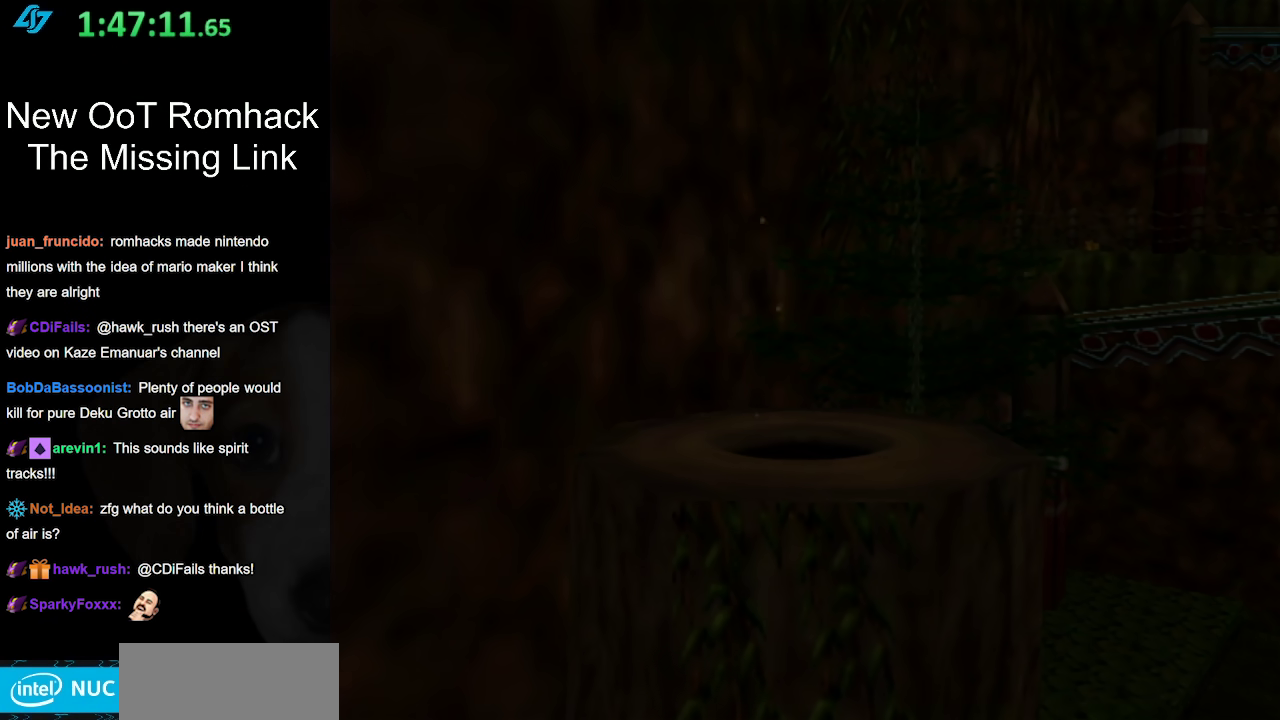
{"buttons": [], "left_stick": "up", "right_stick": "center", "events": []}
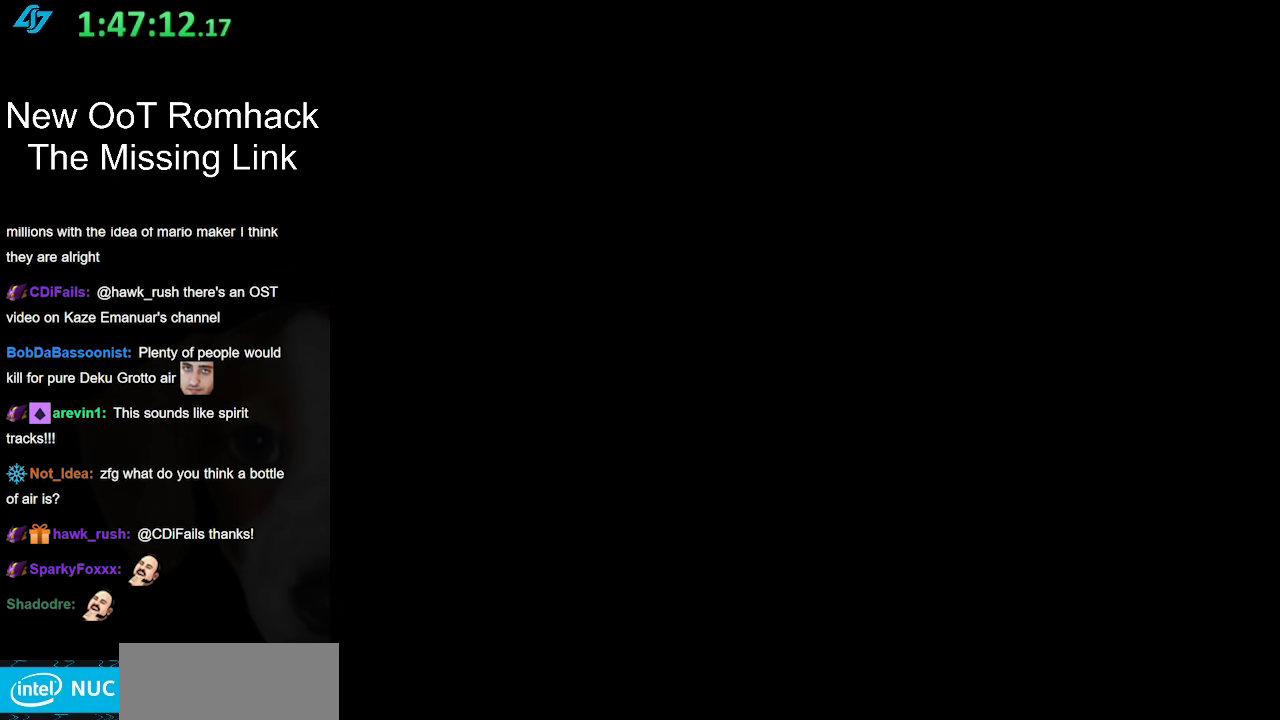
{"buttons": [], "left_stick": "up", "right_stick": "center", "events": []}
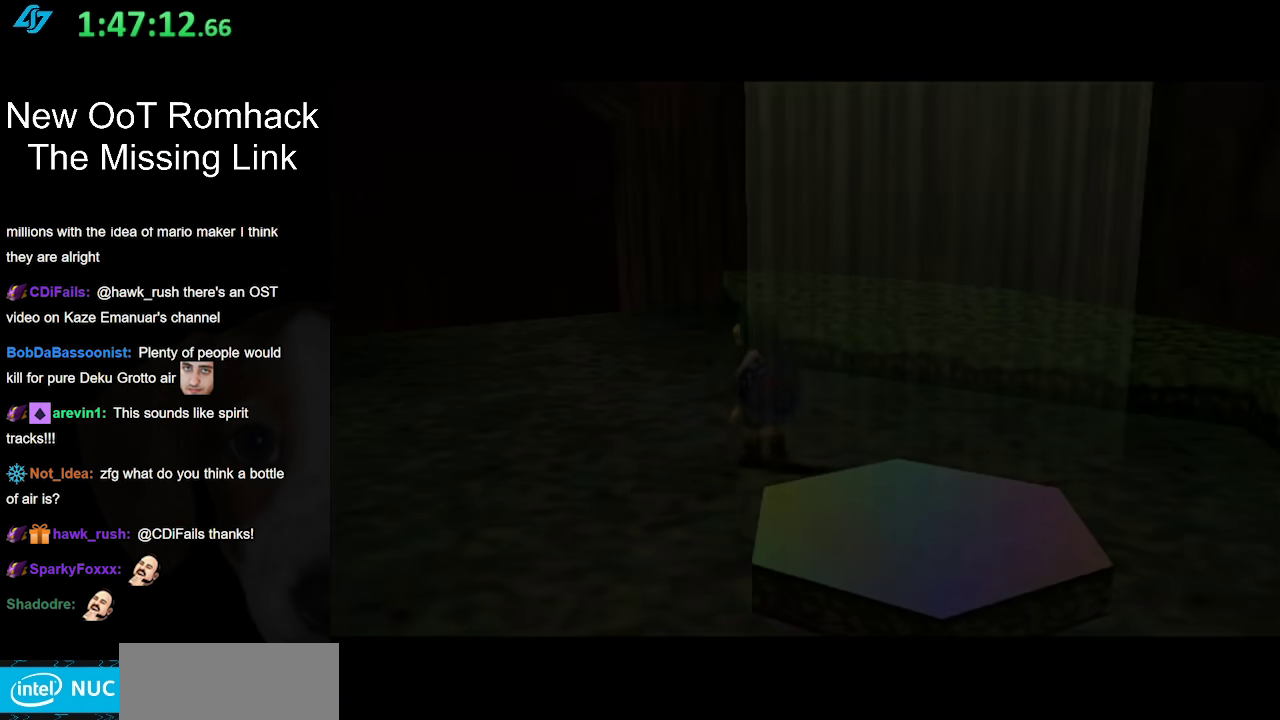
{"buttons": [], "left_stick": "up", "right_stick": "center", "events": []}
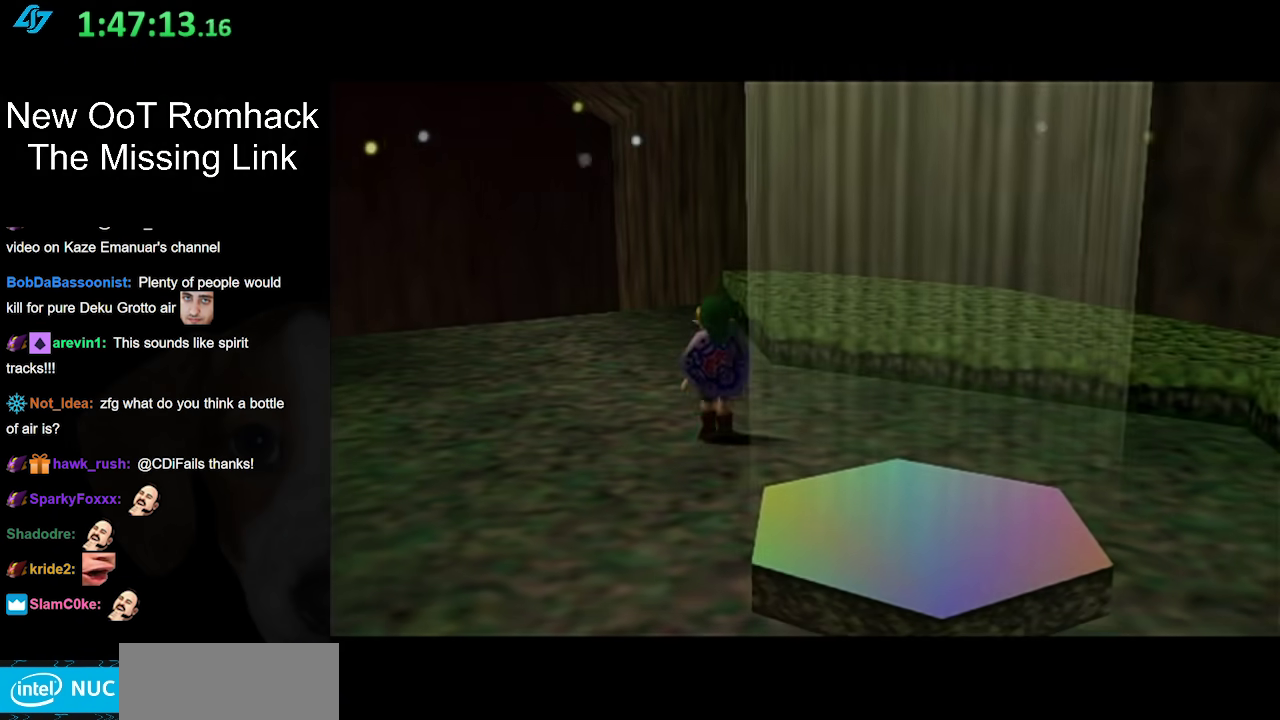
{"buttons": [], "left_stick": "center", "right_stick": "center", "events": [[483, "left_stick", "center"]]}
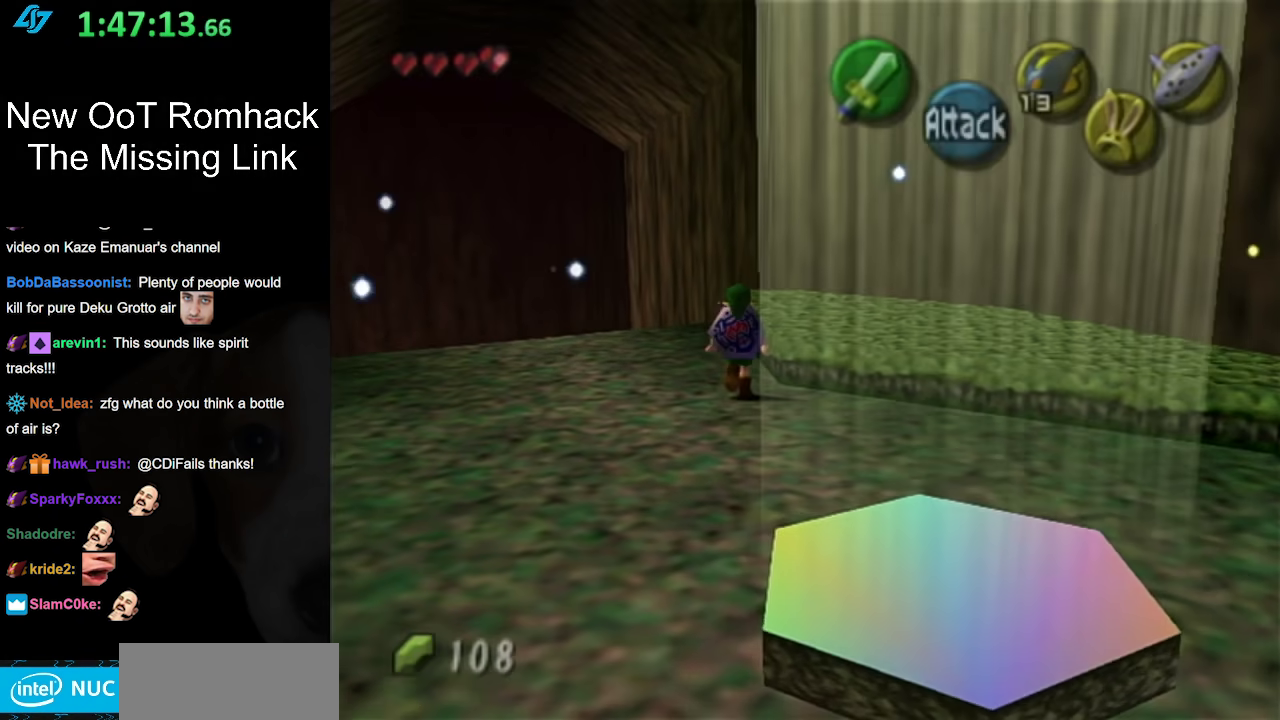
{"buttons": [], "left_stick": "left", "right_stick": "center", "events": [[417, "left_stick", "left"]]}
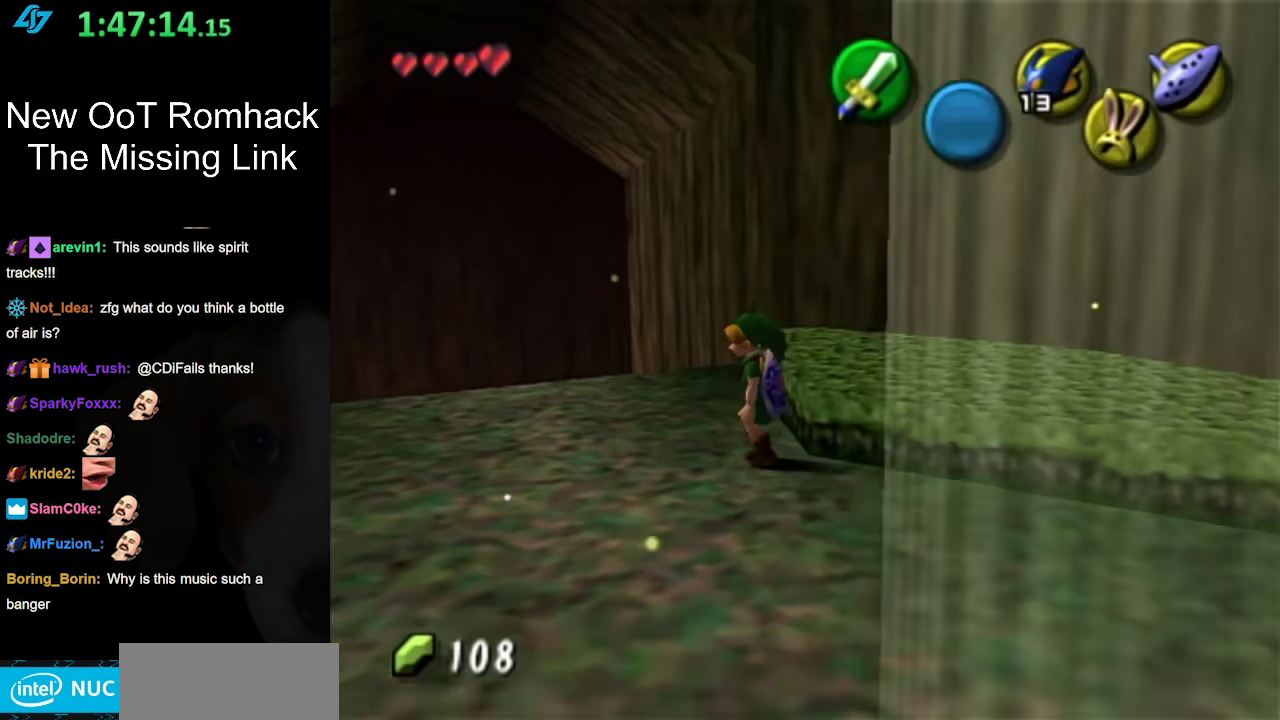
{"buttons": [], "left_stick": "center", "right_stick": "center", "events": [[117, "L1", "down"], [117, "left_stick", "center"], [333, "L1", "up"]]}
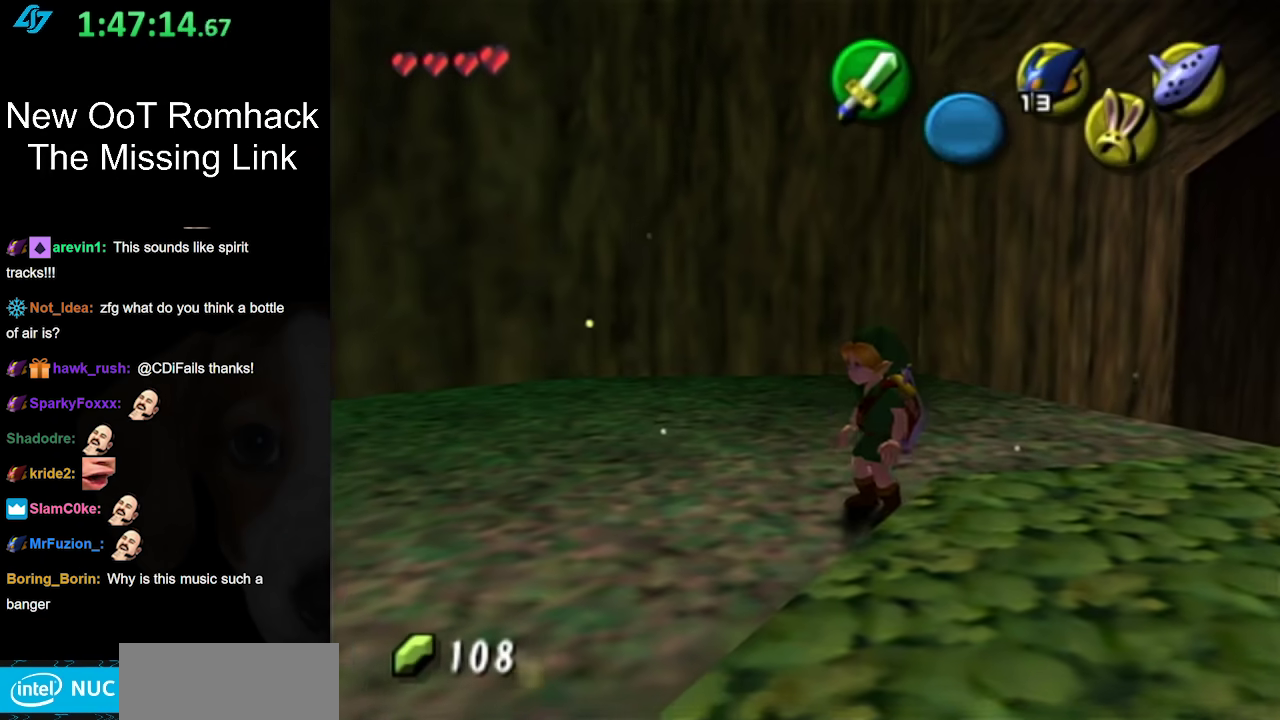
{"buttons": [], "left_stick": "center", "right_stick": "center", "events": [[17, "left_stick", "down-left"], [117, "L1", "down"], [150, "left_stick", "center"], [367, "L1", "up"]]}
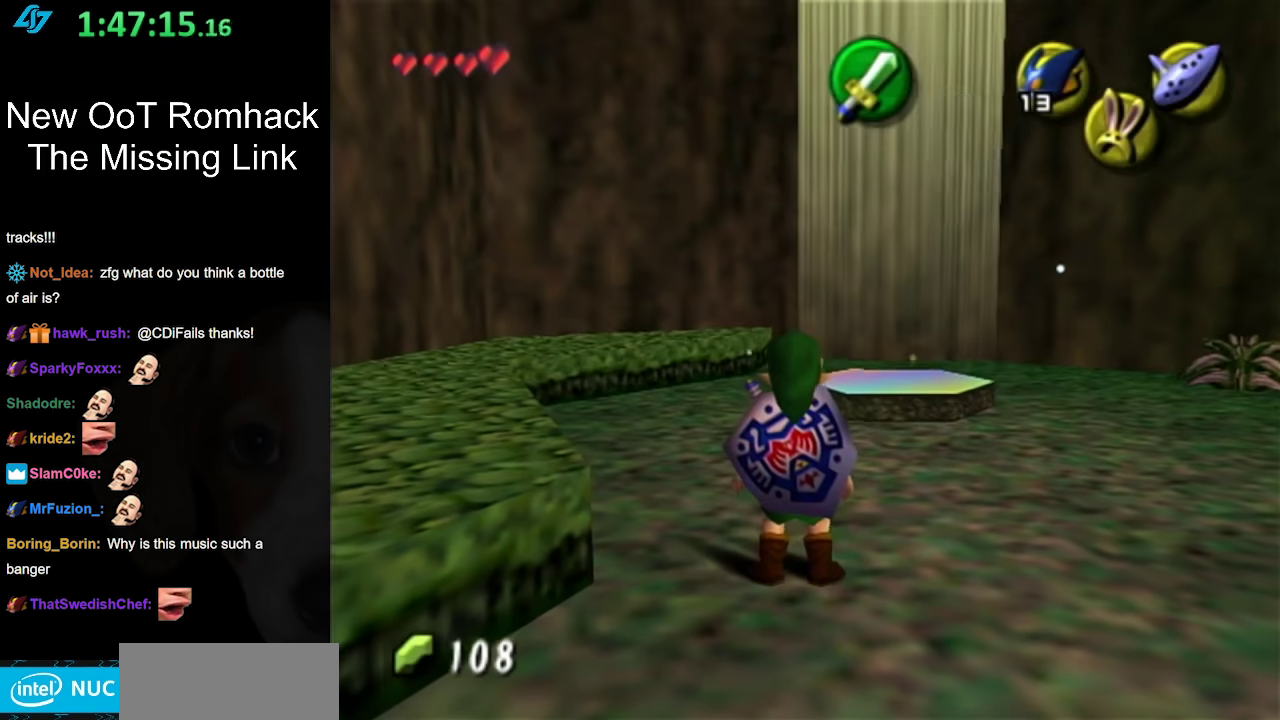
{"buttons": [], "left_stick": "up-right", "right_stick": "center", "events": [[367, "left_stick", "up-right"]]}
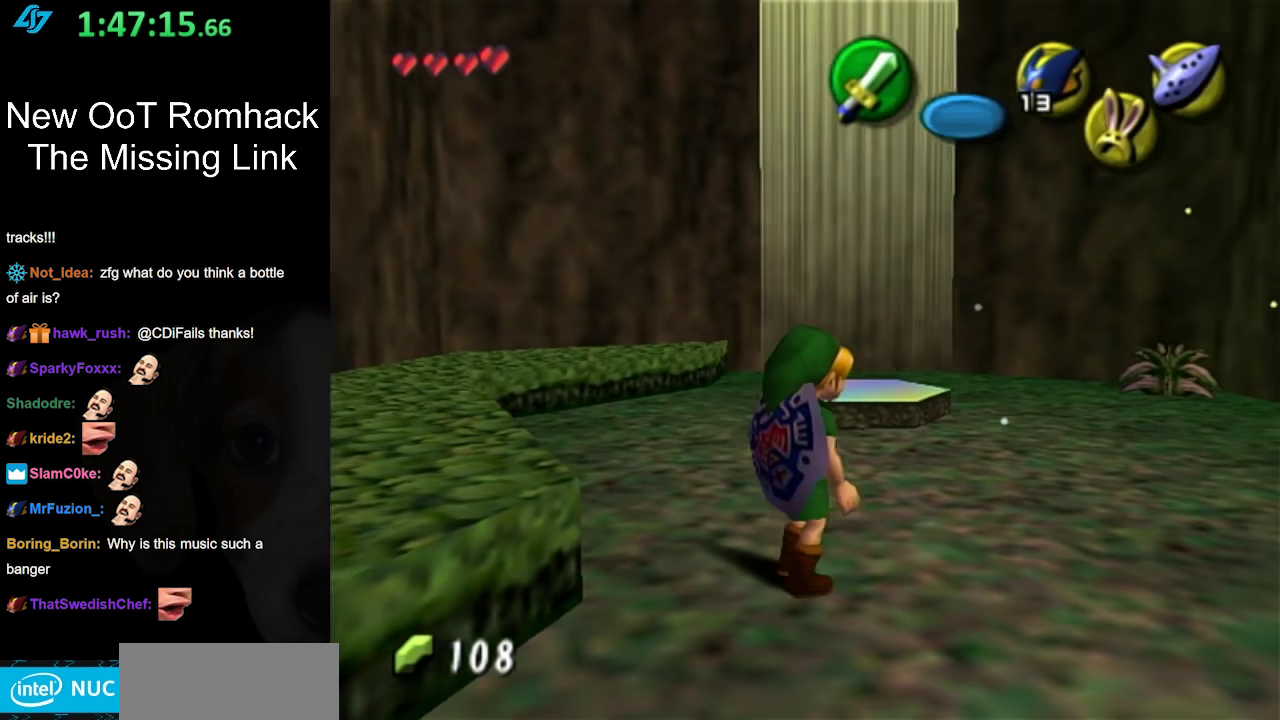
{"buttons": [], "left_stick": "up-right", "right_stick": "center", "events": []}
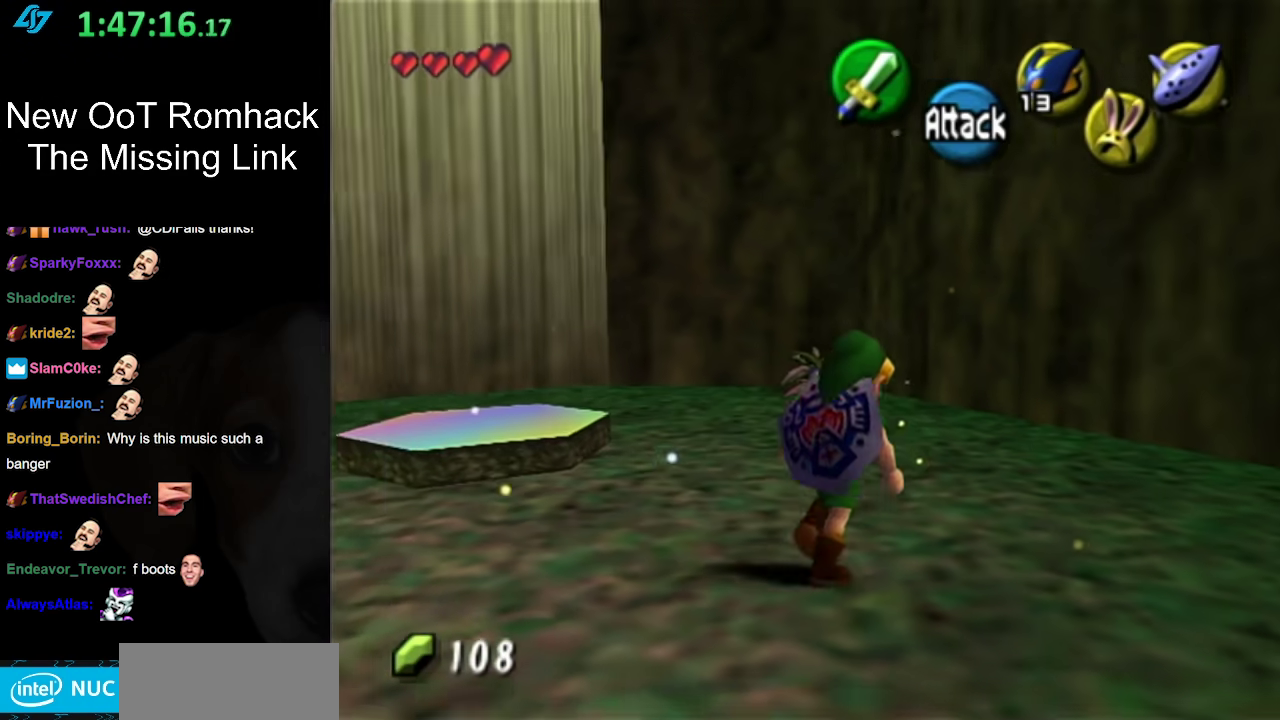
{"buttons": [], "left_stick": "center", "right_stick": "center", "events": [[117, "left_stick", "up"], [300, "B", "down"], [383, "left_stick", "center"], [450, "B", "up"]]}
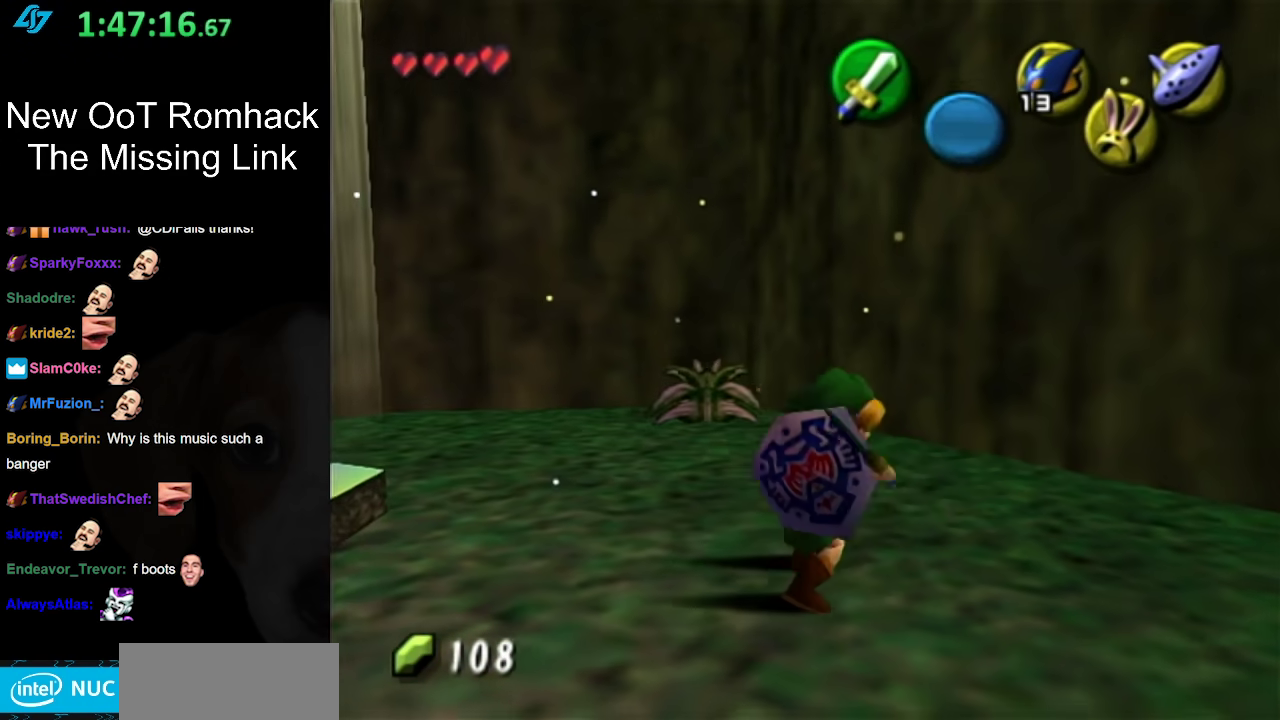
{"buttons": ["L1"], "left_stick": "down-right", "right_stick": "center", "events": [[333, "left_stick", "down-right"], [483, "L1", "down"]]}
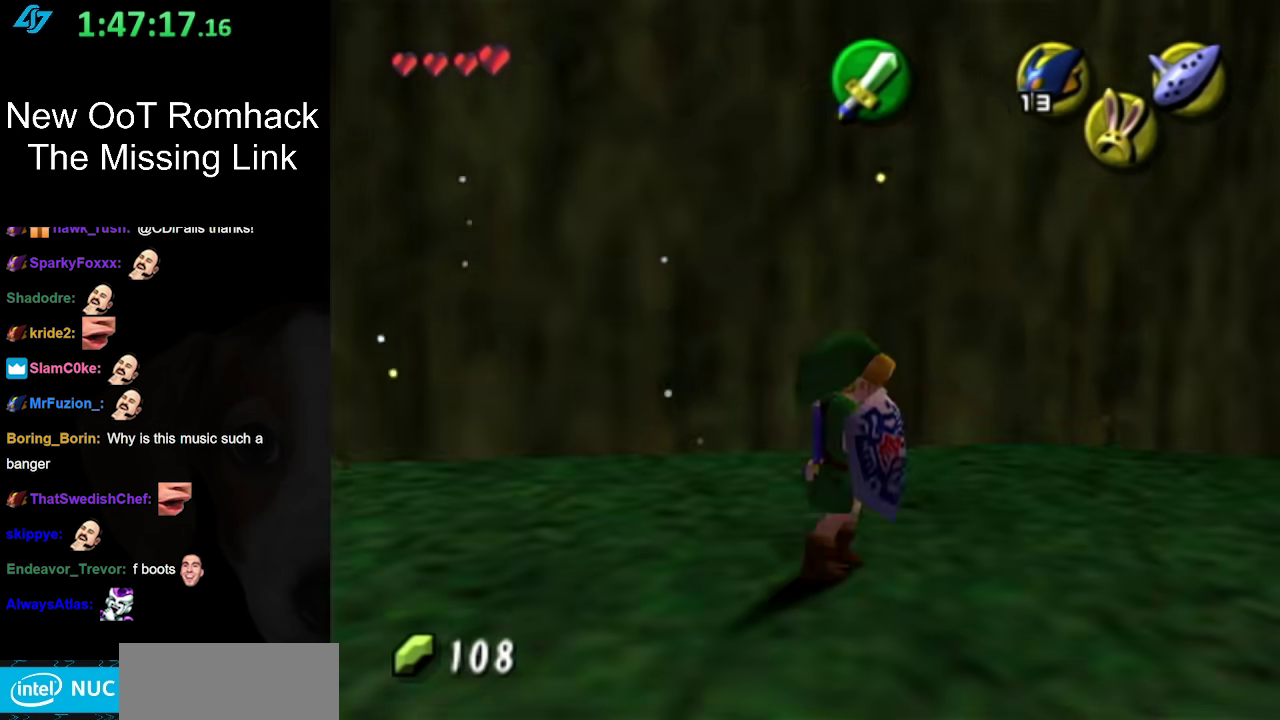
{"buttons": [], "left_stick": "up-right", "right_stick": "center", "events": [[17, "left_stick", "center"], [200, "L1", "up"], [267, "left_stick", "up"], [400, "left_stick", "up-right"]]}
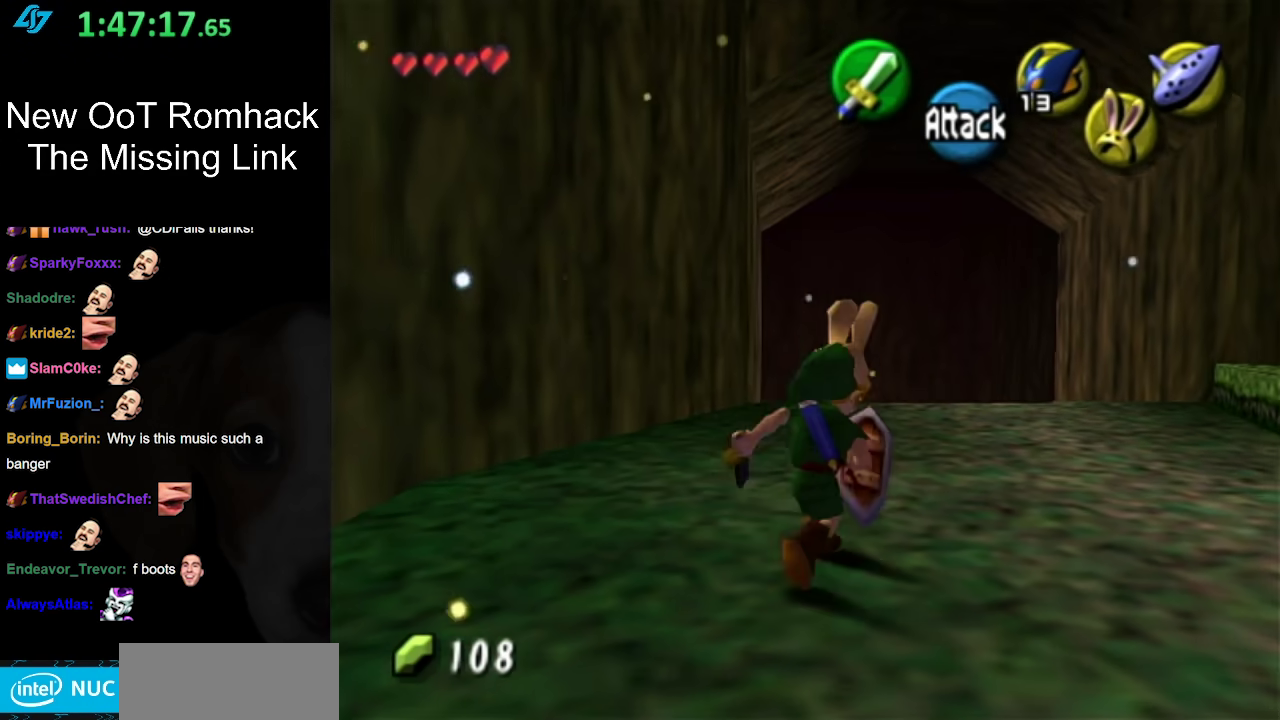
{"buttons": [], "left_stick": "up", "right_stick": "center", "events": [[400, "left_stick", "up"]]}
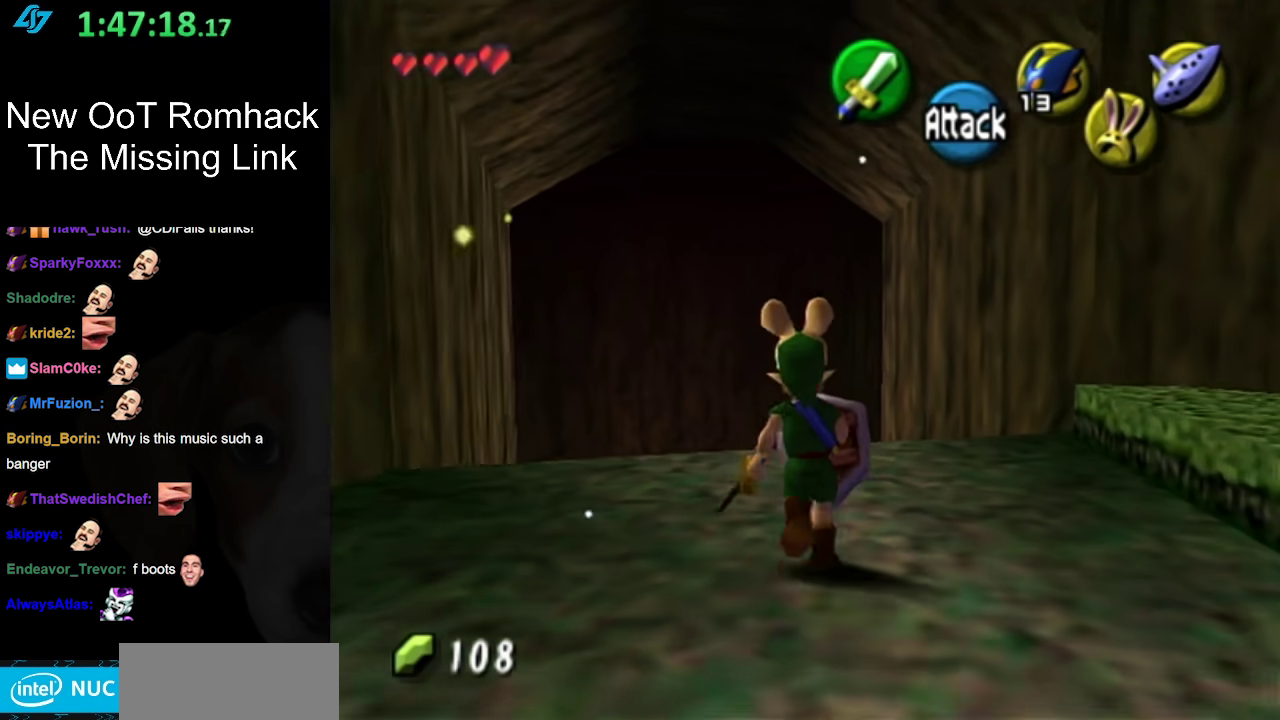
{"buttons": [], "left_stick": "center", "right_stick": "center", "events": [[267, "left_stick", "center"], [300, "right_stick", "up"], [367, "right_stick", "center"]]}
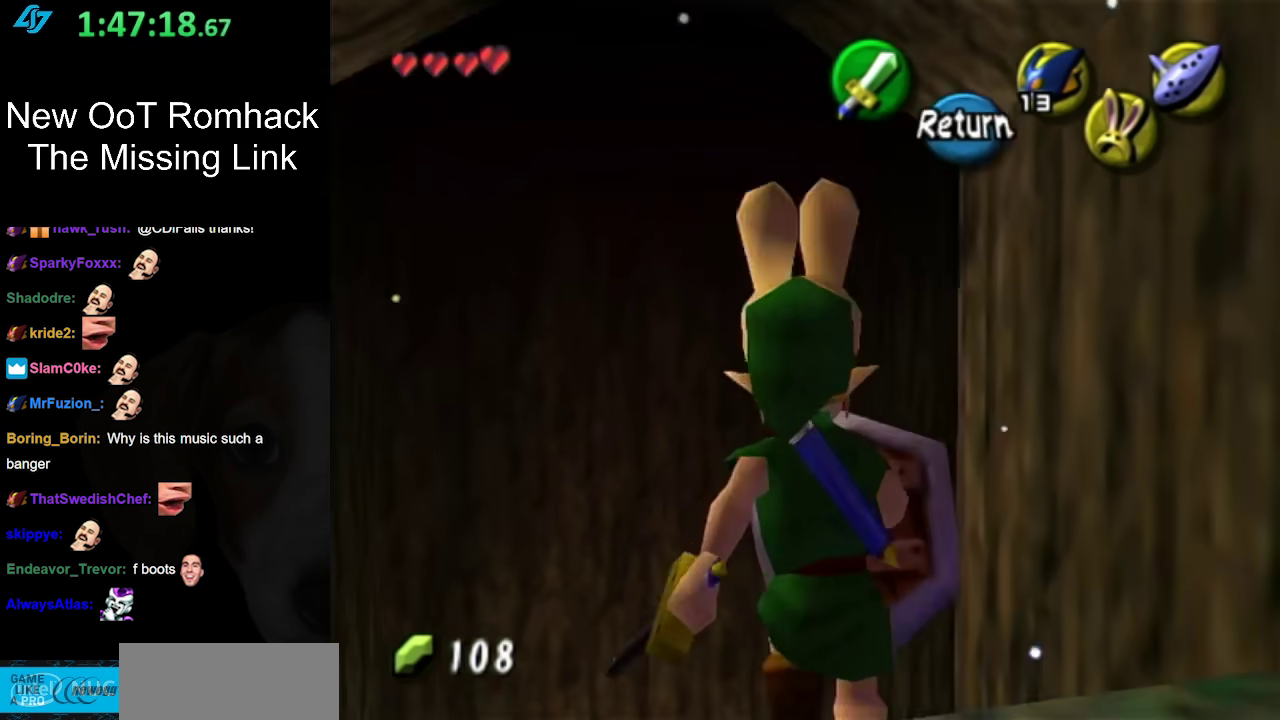
{"buttons": [], "left_stick": "up", "right_stick": "center", "events": [[17, "left_stick", "up"]]}
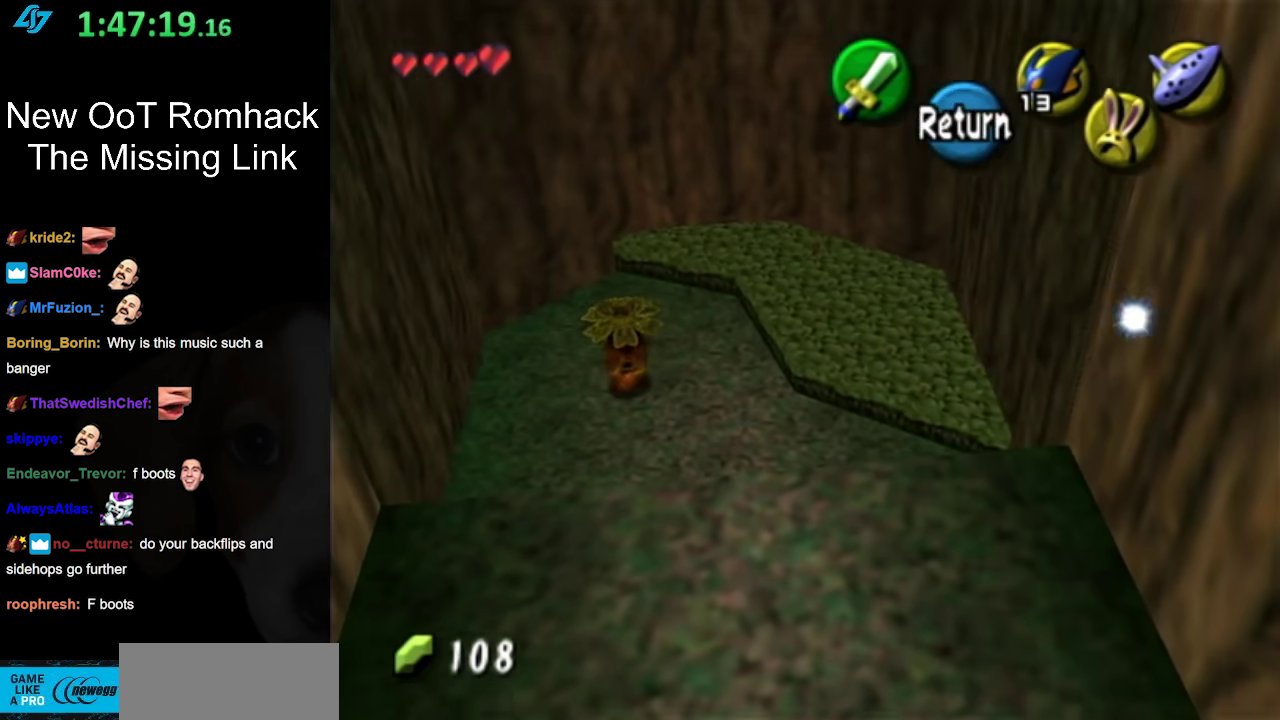
{"buttons": [], "left_stick": "up", "right_stick": "center", "events": [[350, "left_stick", "up-left"], [483, "left_stick", "up"]]}
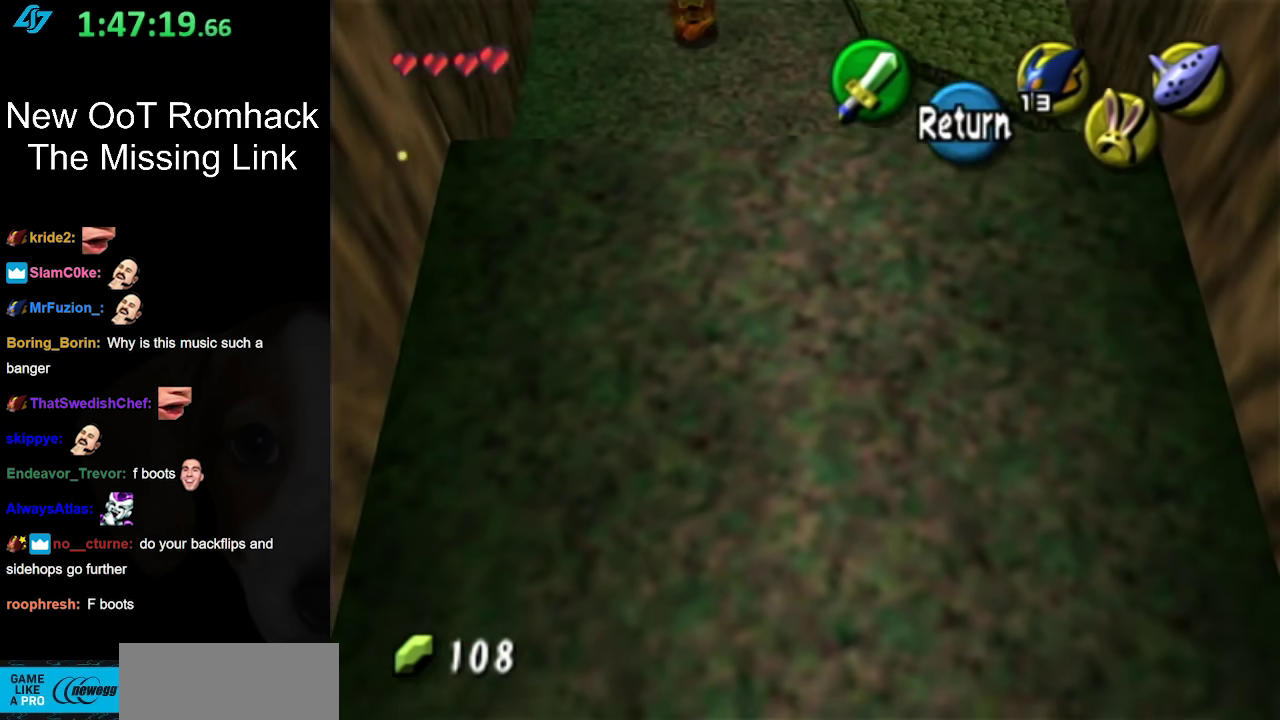
{"buttons": [], "left_stick": "up", "right_stick": "center", "events": [[300, "left_stick", "center"], [450, "left_stick", "up"]]}
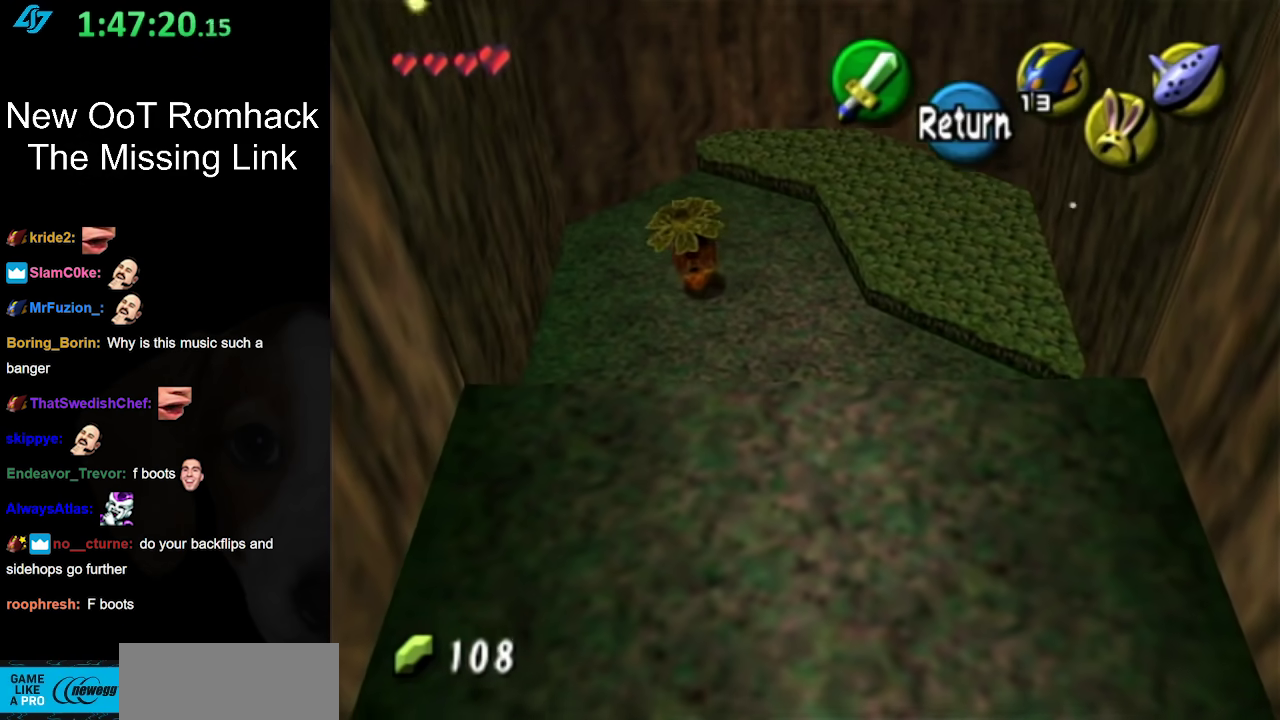
{"buttons": ["A"], "left_stick": "center", "right_stick": "center", "events": [[450, "A", "down"], [483, "left_stick", "center"]]}
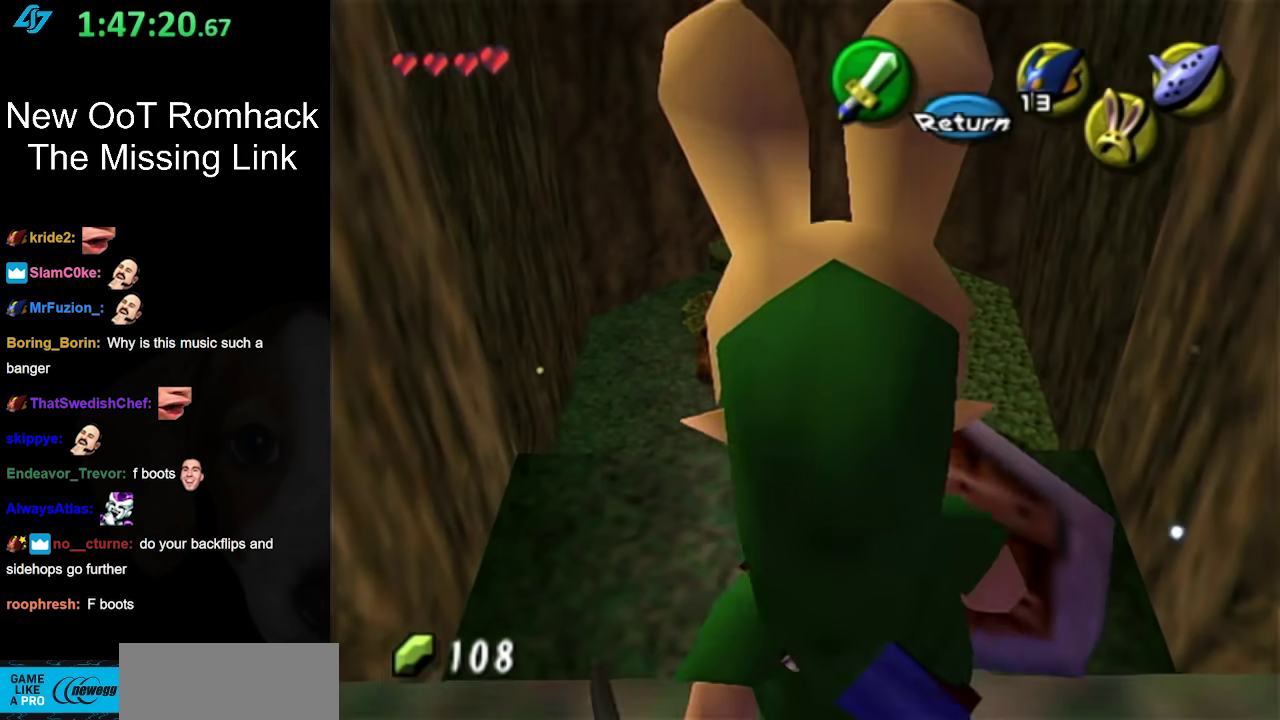
{"buttons": [], "left_stick": "down", "right_stick": "center", "events": [[83, "A", "up"], [167, "left_stick", "down"]]}
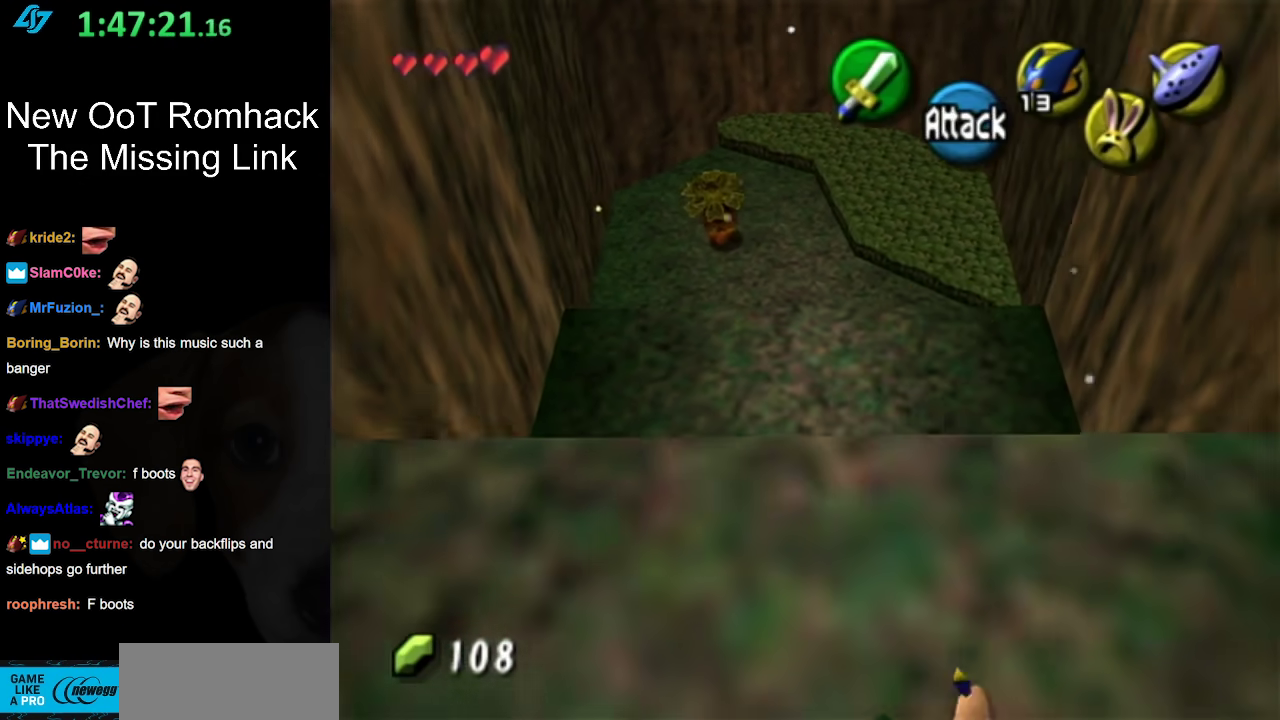
{"buttons": [], "left_stick": "up", "right_stick": "center", "events": [[150, "left_stick", "center"], [417, "left_stick", "up"]]}
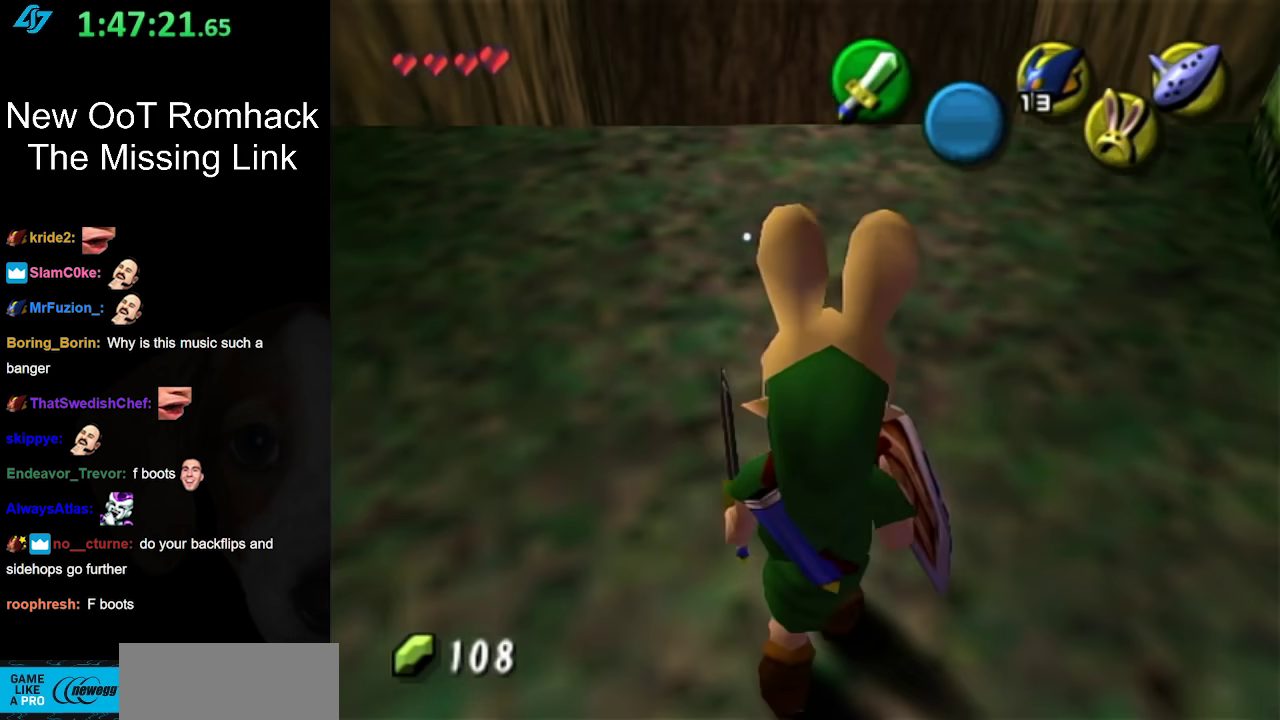
{"buttons": [], "left_stick": "down-right", "right_stick": "center", "events": [[200, "left_stick", "center"], [417, "left_stick", "down-right"]]}
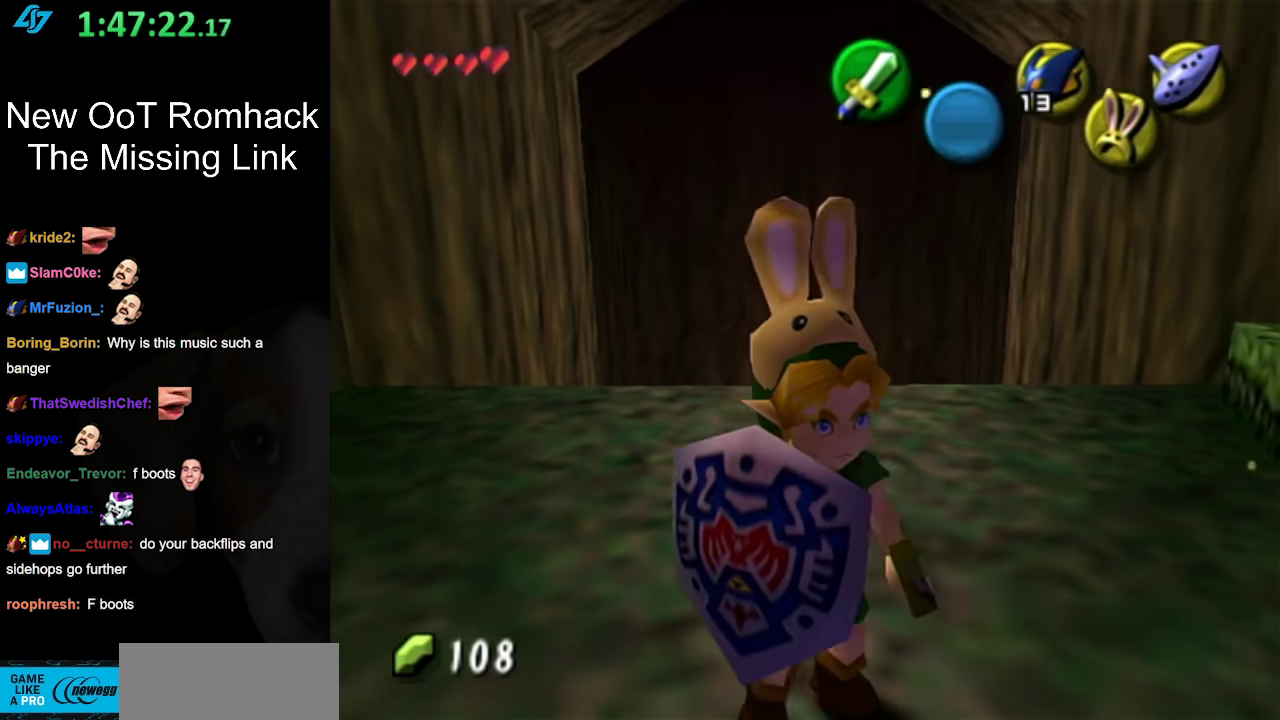
{"buttons": [], "left_stick": "center", "right_stick": "center", "events": [[367, "left_stick", "center"]]}
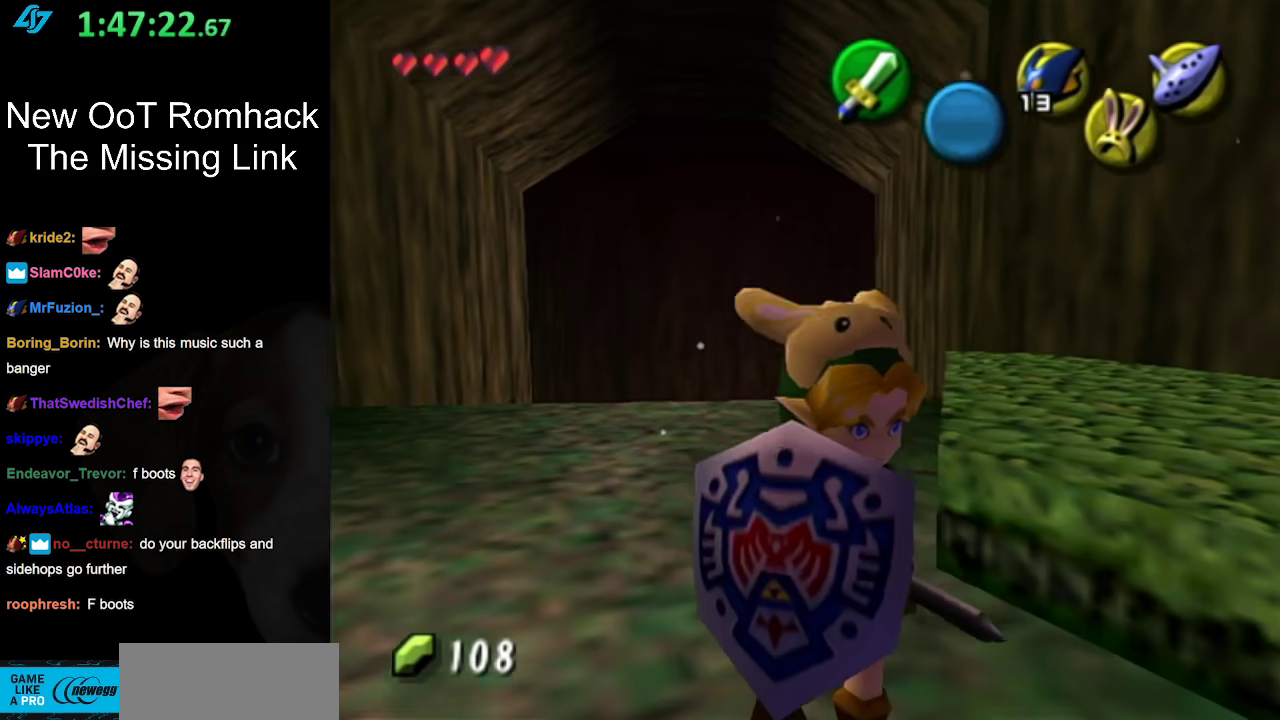
{"buttons": [], "left_stick": "up-left", "right_stick": "center", "events": [[167, "left_stick", "up"], [400, "left_stick", "up-left"]]}
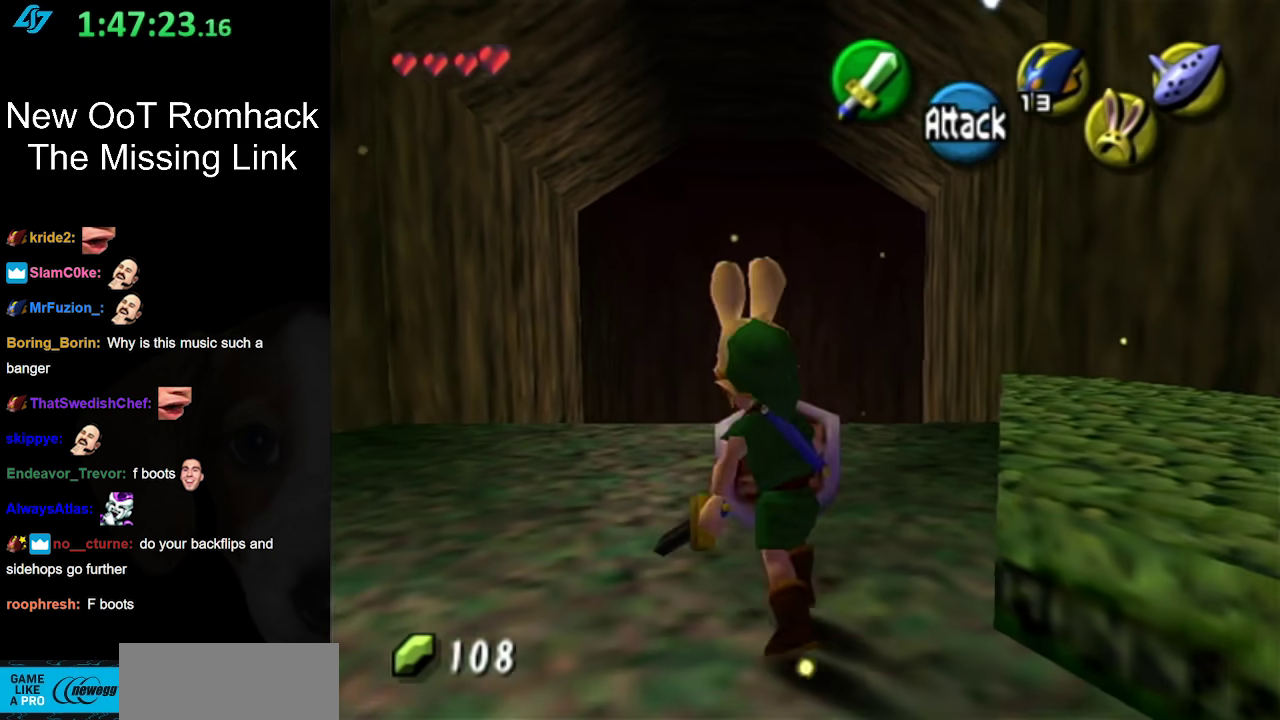
{"buttons": [], "left_stick": "up", "right_stick": "center", "events": [[167, "left_stick", "up"], [250, "A", "down"], [450, "A", "up"]]}
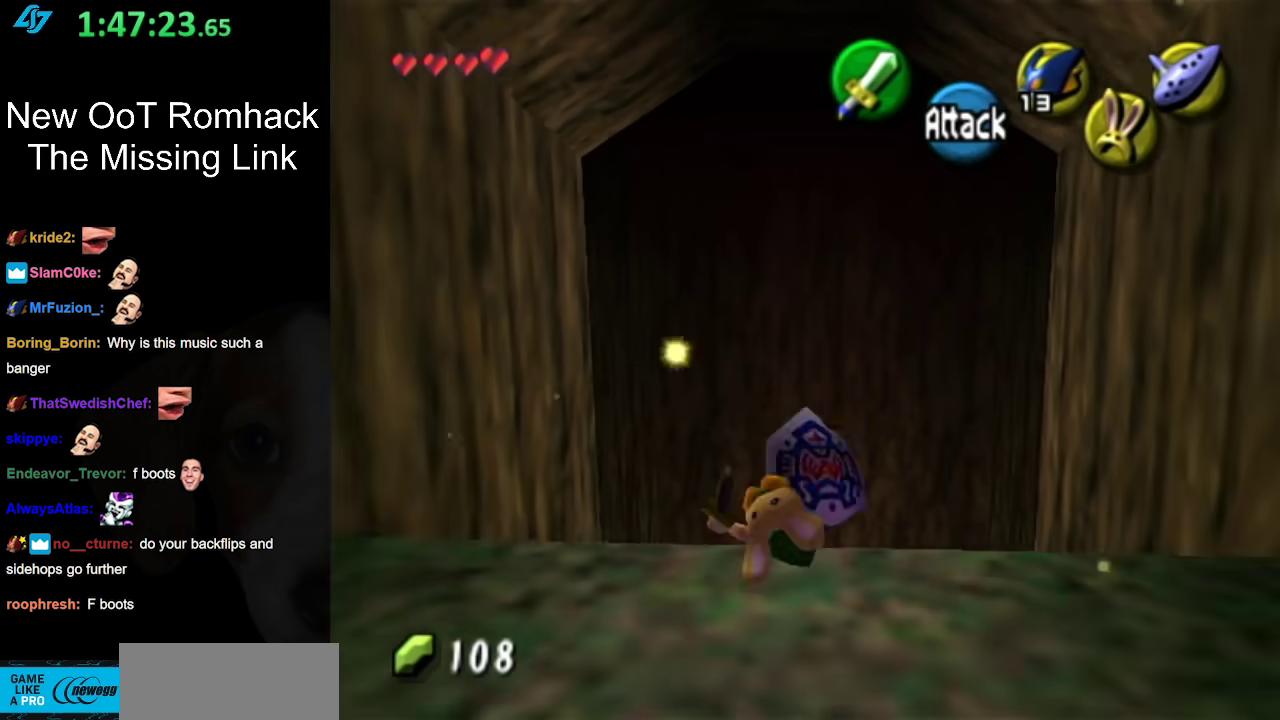
{"buttons": [], "left_stick": "up", "right_stick": "center", "events": []}
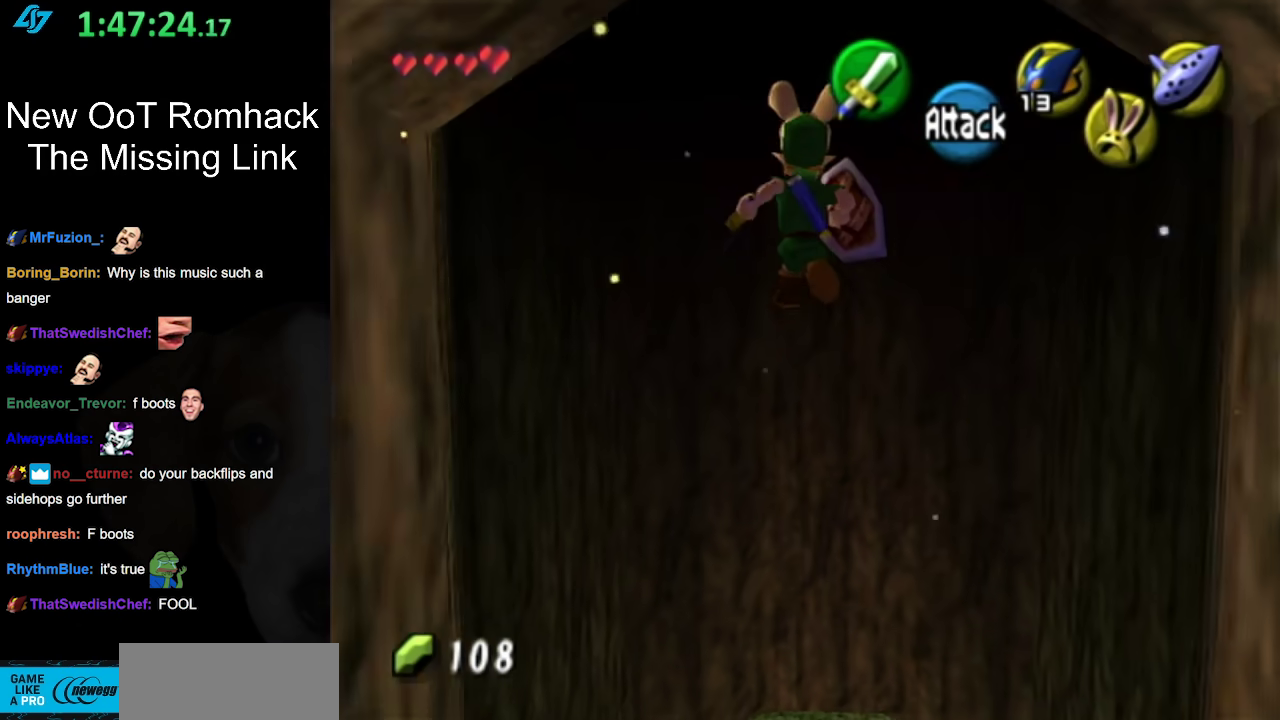
{"buttons": [], "left_stick": "up", "right_stick": "center", "events": []}
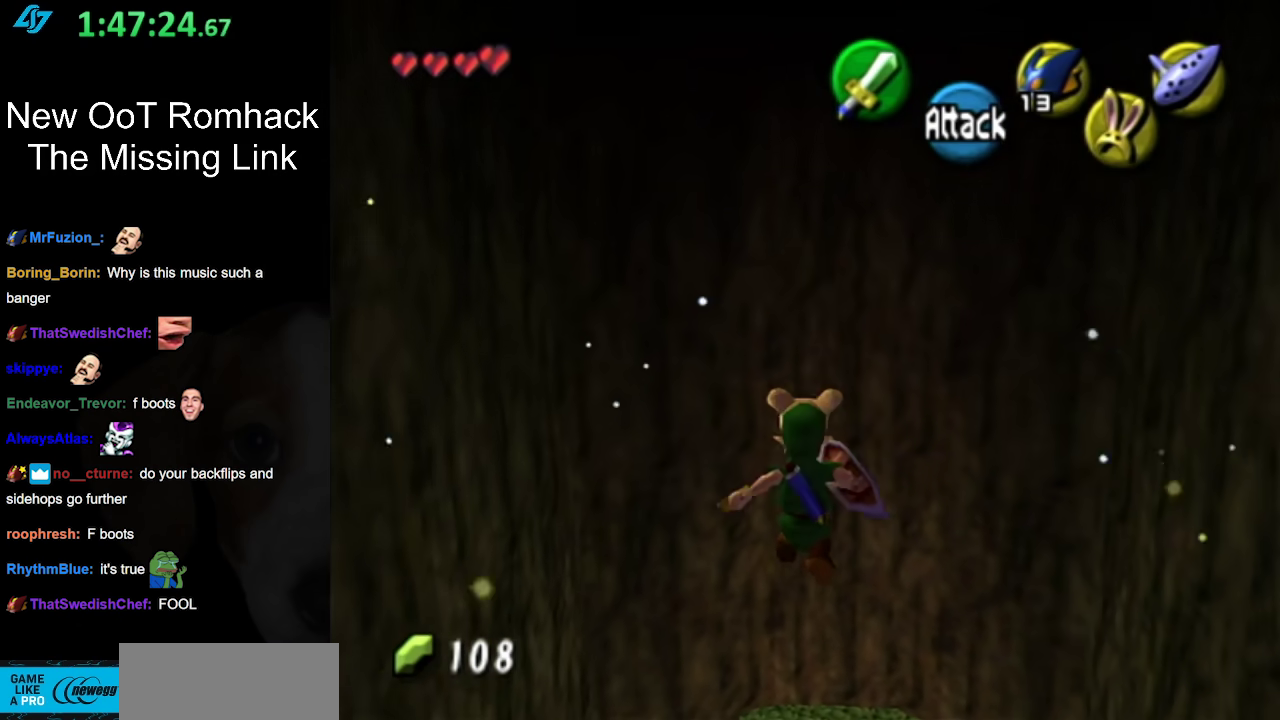
{"buttons": [], "left_stick": "down", "right_stick": "center", "events": [[300, "left_stick", "center"], [417, "left_stick", "down"]]}
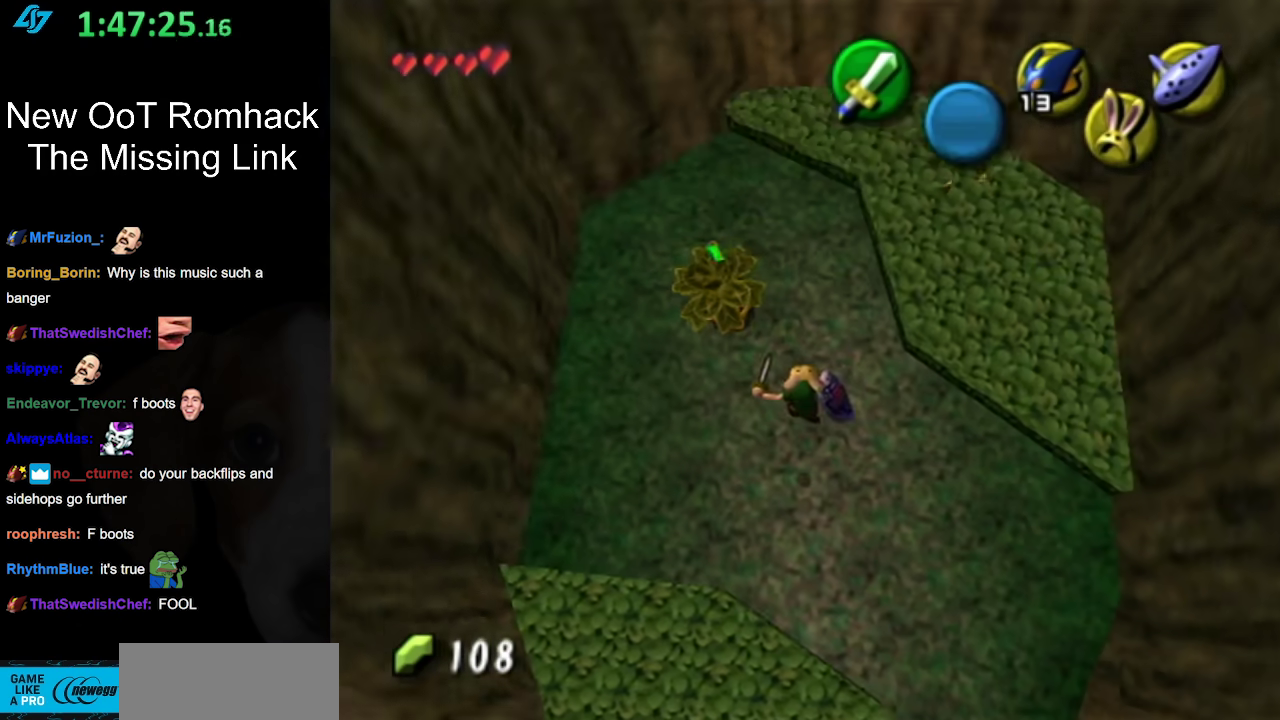
{"buttons": [], "left_stick": "center", "right_stick": "center", "events": [[150, "left_stick", "center"]]}